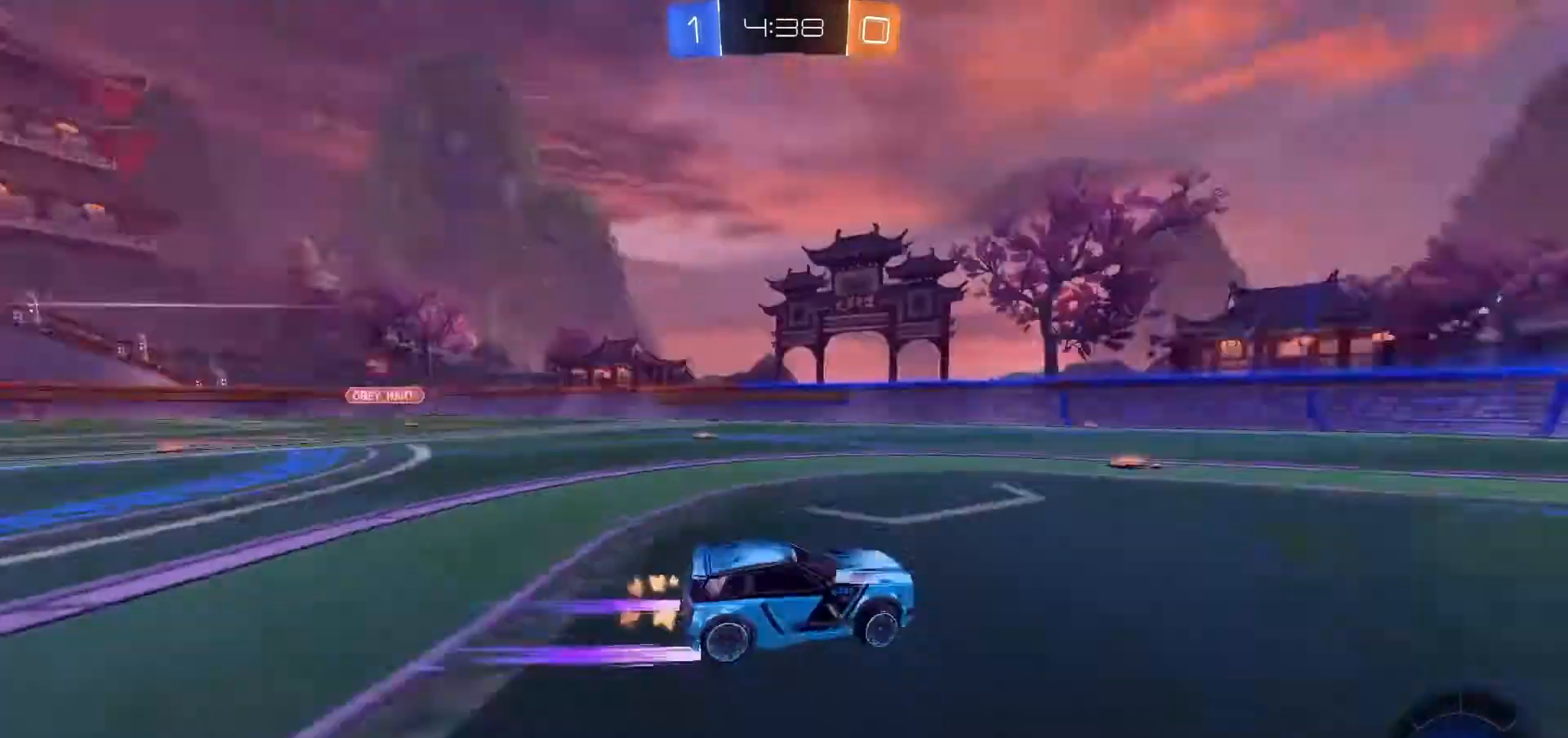
Gameplay with a controller (Xbox layout); each line is a JSON object with the inputs held at the frame after it (dt_ms = milliseconds from this image to that frame). "events" lists button and stick changes between this image and that frame as [ms after this image, input, new state], when the widget could be followed in between. Not read: A L3 R3 X Y.
{"dt_ms": 500, "buttons": ["B", "R2"], "left_stick": "center", "right_stick": "center", "events": [[100, "left_stick", "center"], [300, "left_stick", "left"], [400, "left_stick", "center"]]}
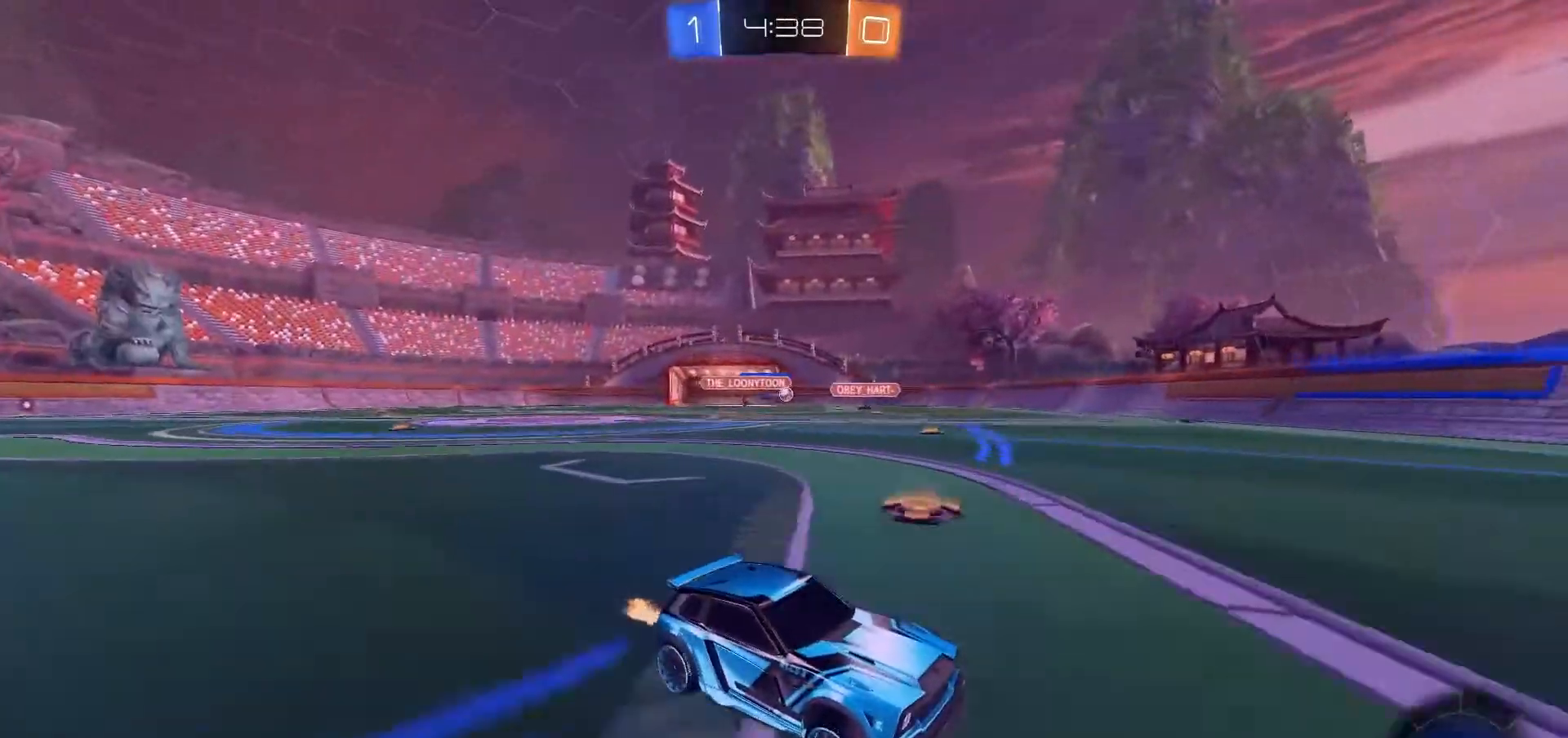
{"dt_ms": 1000, "buttons": ["R2"], "left_stick": "up-right", "right_stick": "center", "events": [[533, "left_stick", "up-right"], [733, "B", "up"]]}
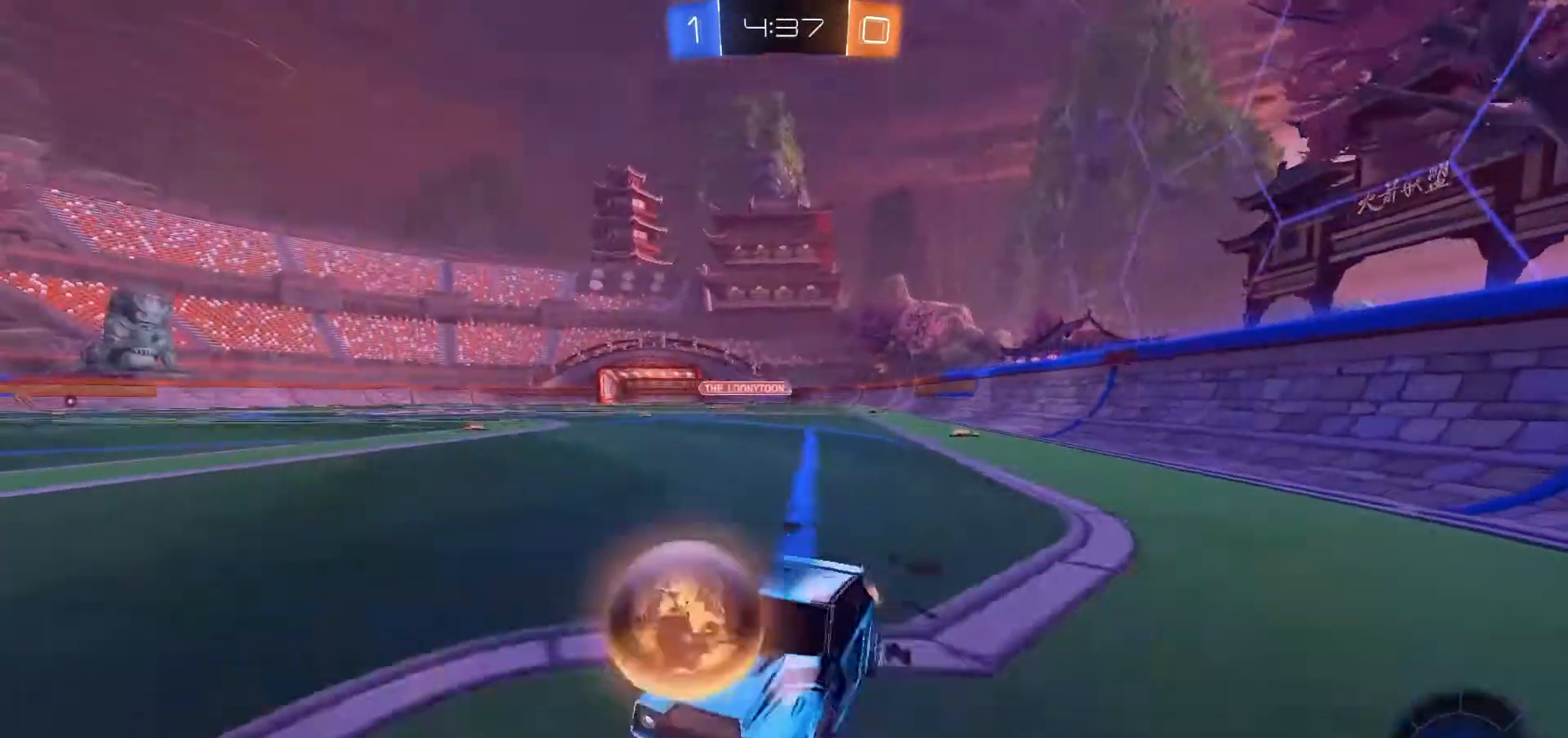
{"dt_ms": 500, "buttons": ["R2"], "left_stick": "up-right", "right_stick": "center", "events": []}
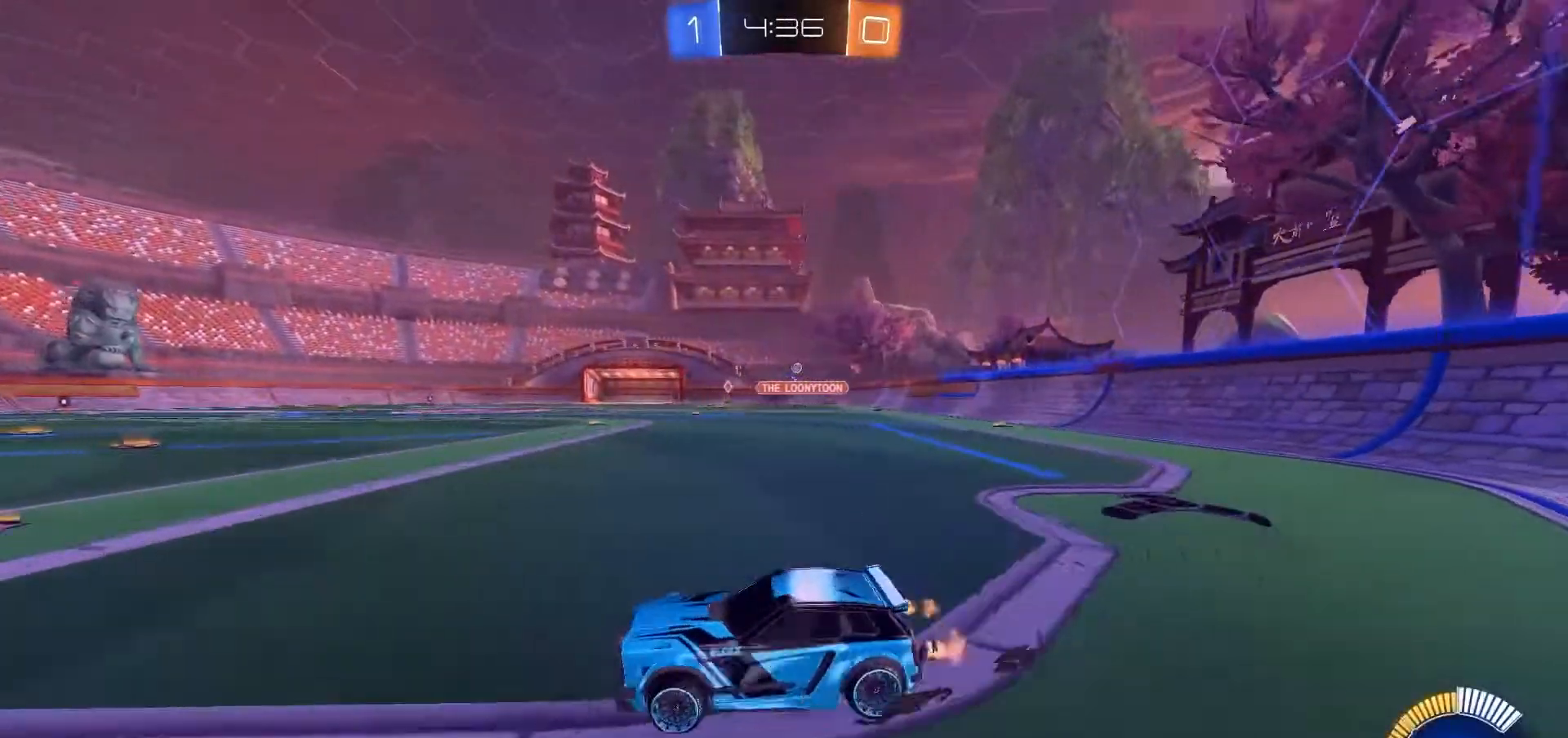
{"dt_ms": 500, "buttons": ["R2"], "left_stick": "up-right", "right_stick": "center", "events": []}
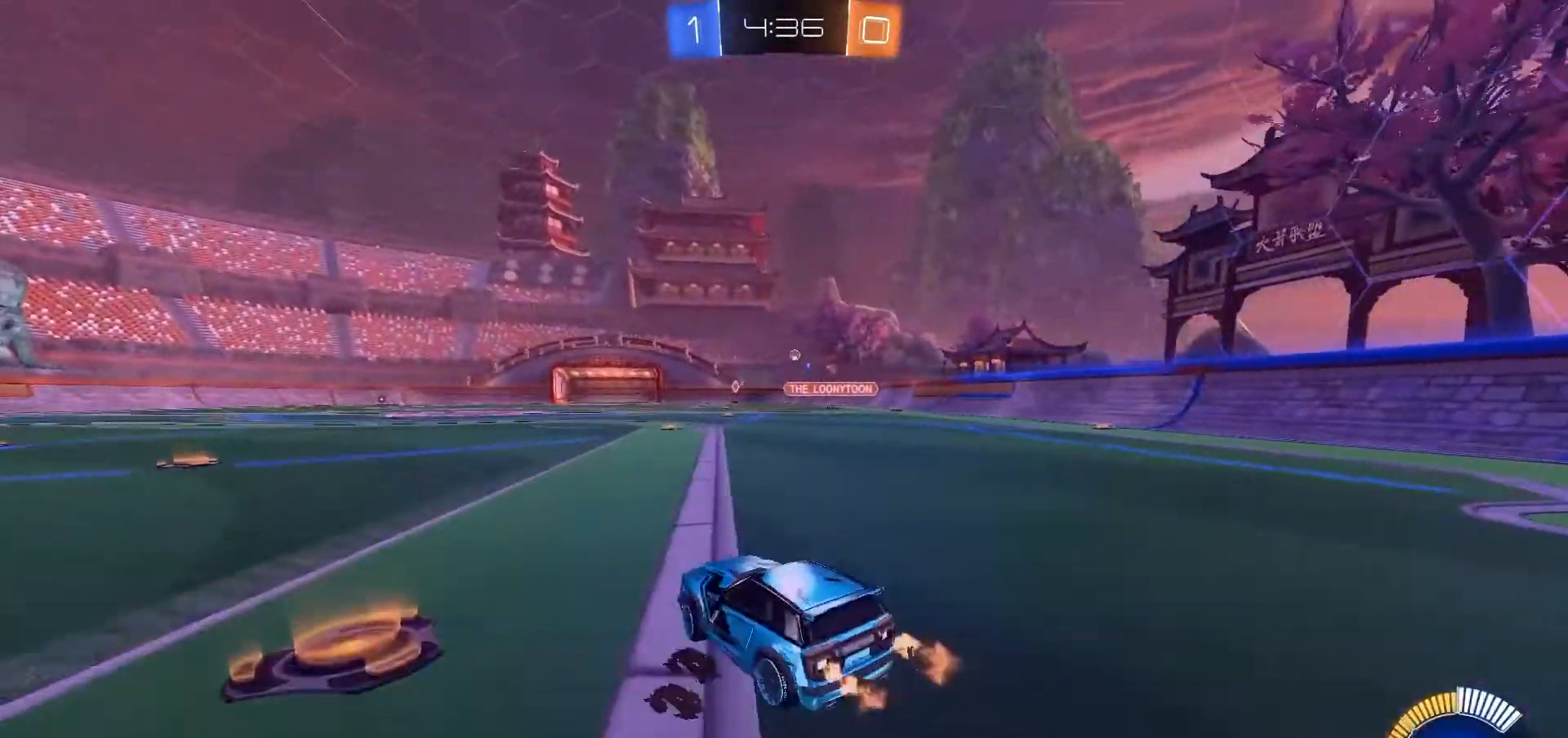
{"dt_ms": 500, "buttons": ["B", "R2"], "left_stick": "left", "right_stick": "center", "events": [[233, "B", "down"], [300, "left_stick", "center"], [400, "left_stick", "left"]]}
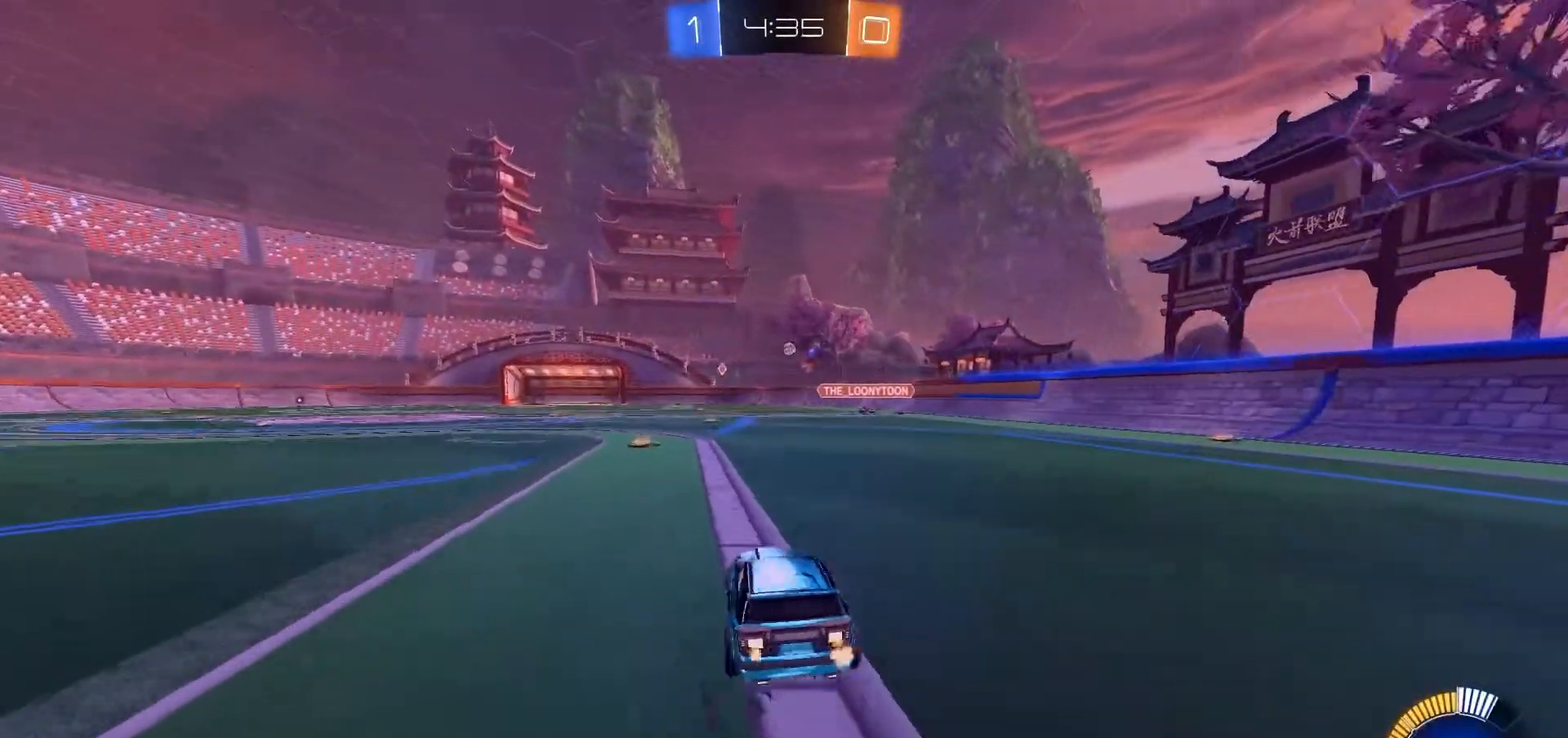
{"dt_ms": 500, "buttons": ["B", "R2"], "left_stick": "center", "right_stick": "center", "events": [[67, "left_stick", "center"]]}
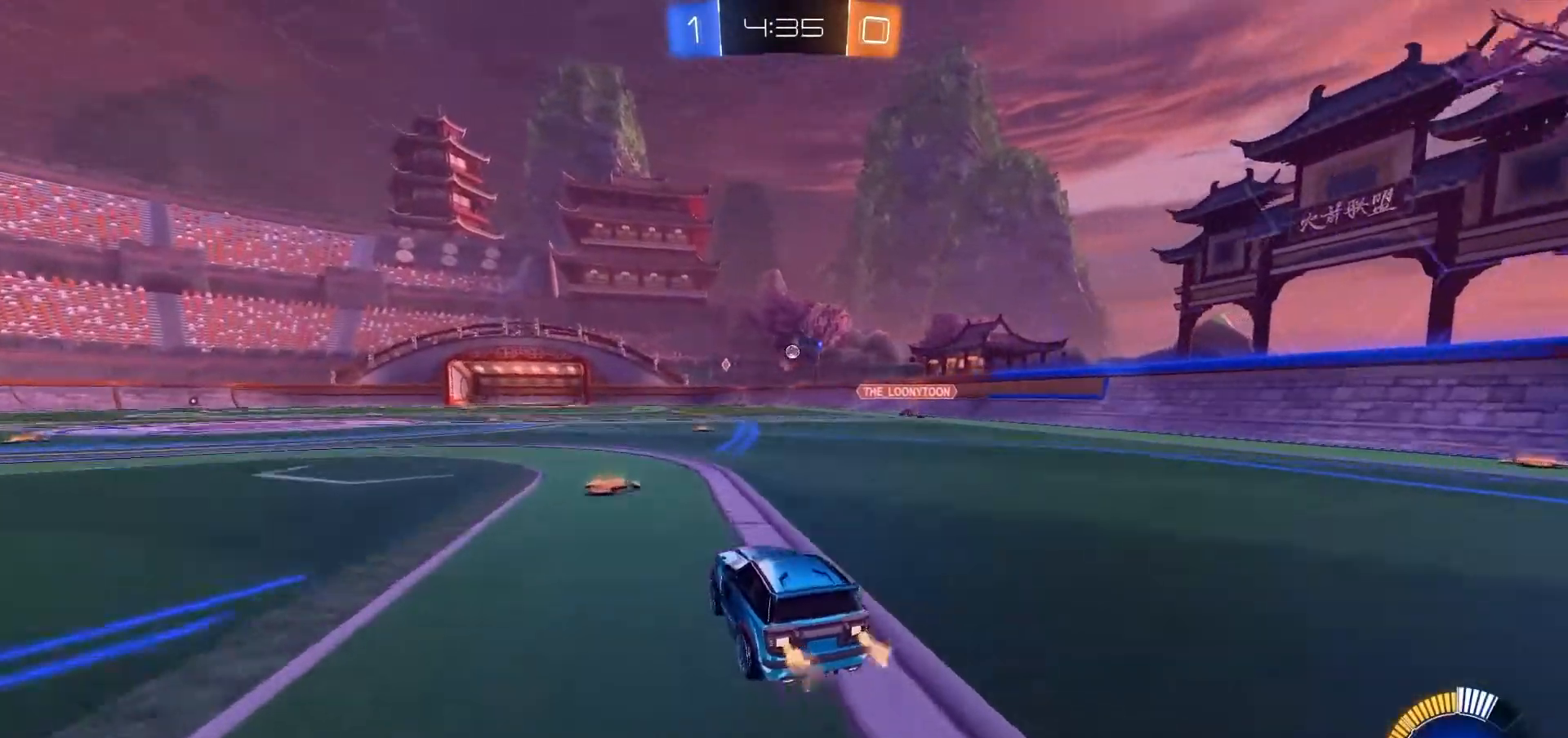
{"dt_ms": 1000, "buttons": [], "left_stick": "down-left", "right_stick": "center"}
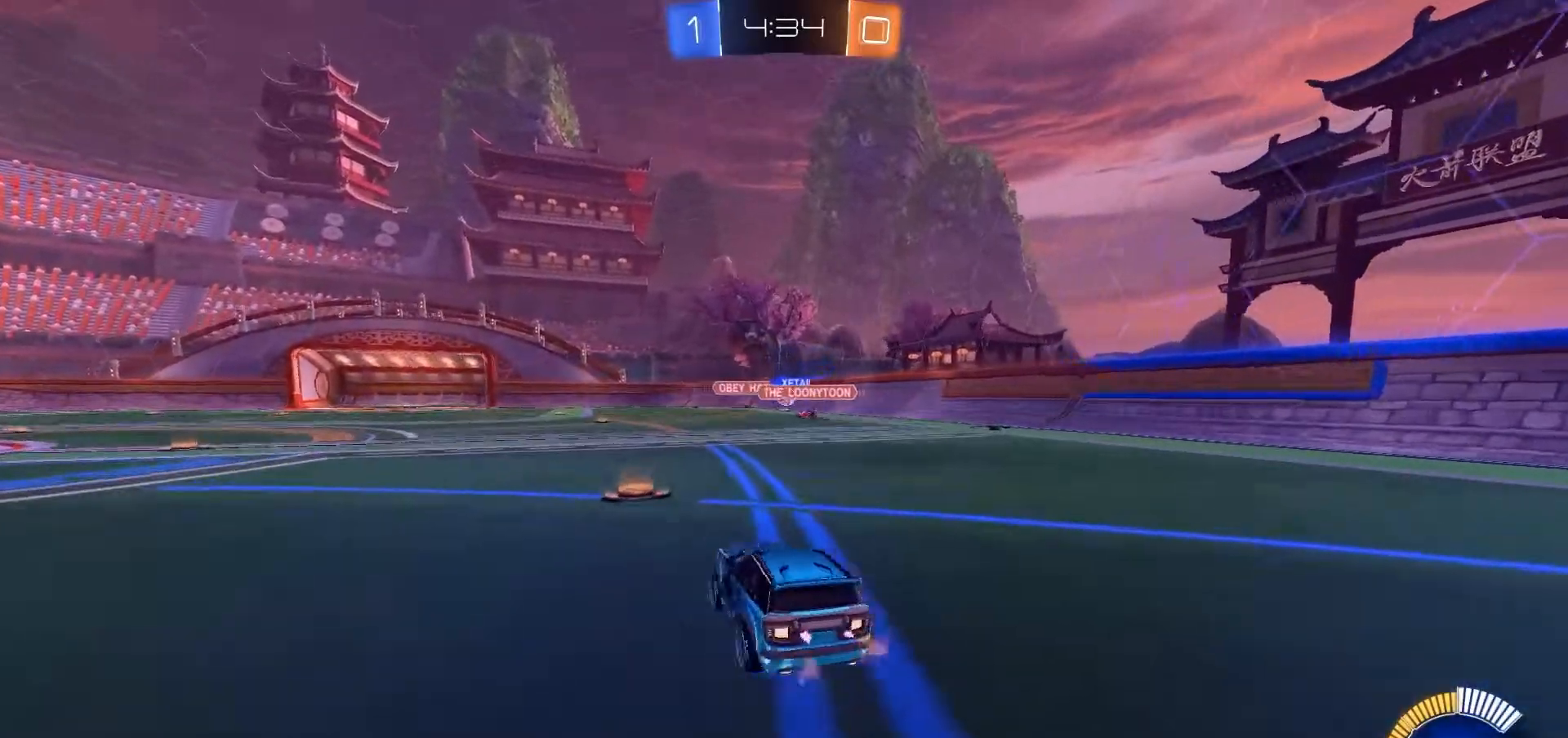
{"dt_ms": 500, "buttons": [], "left_stick": "down-left", "right_stick": "center"}
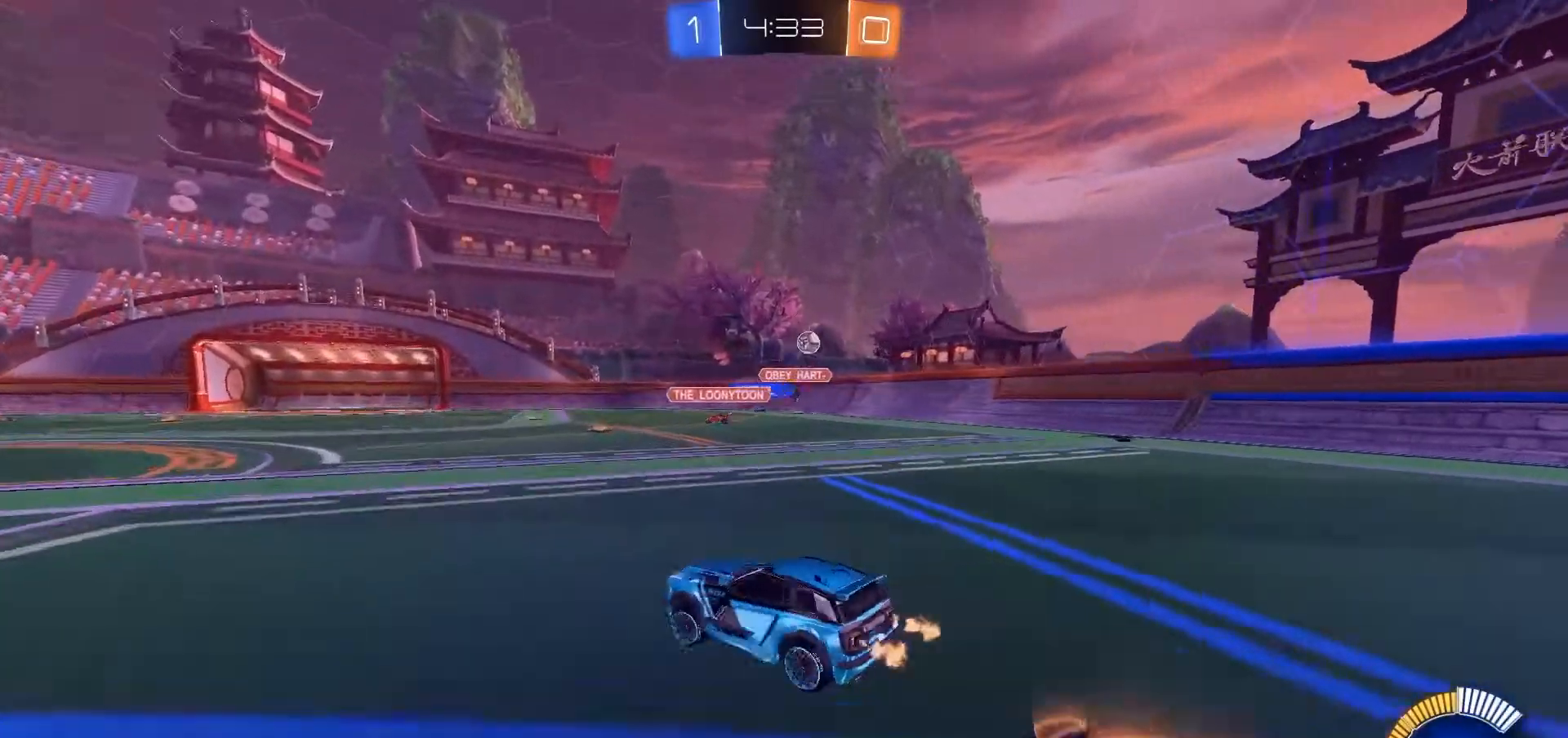
{"dt_ms": 500, "buttons": ["R2"], "left_stick": "down-left", "right_stick": "center", "events": [[267, "R2", "down"]]}
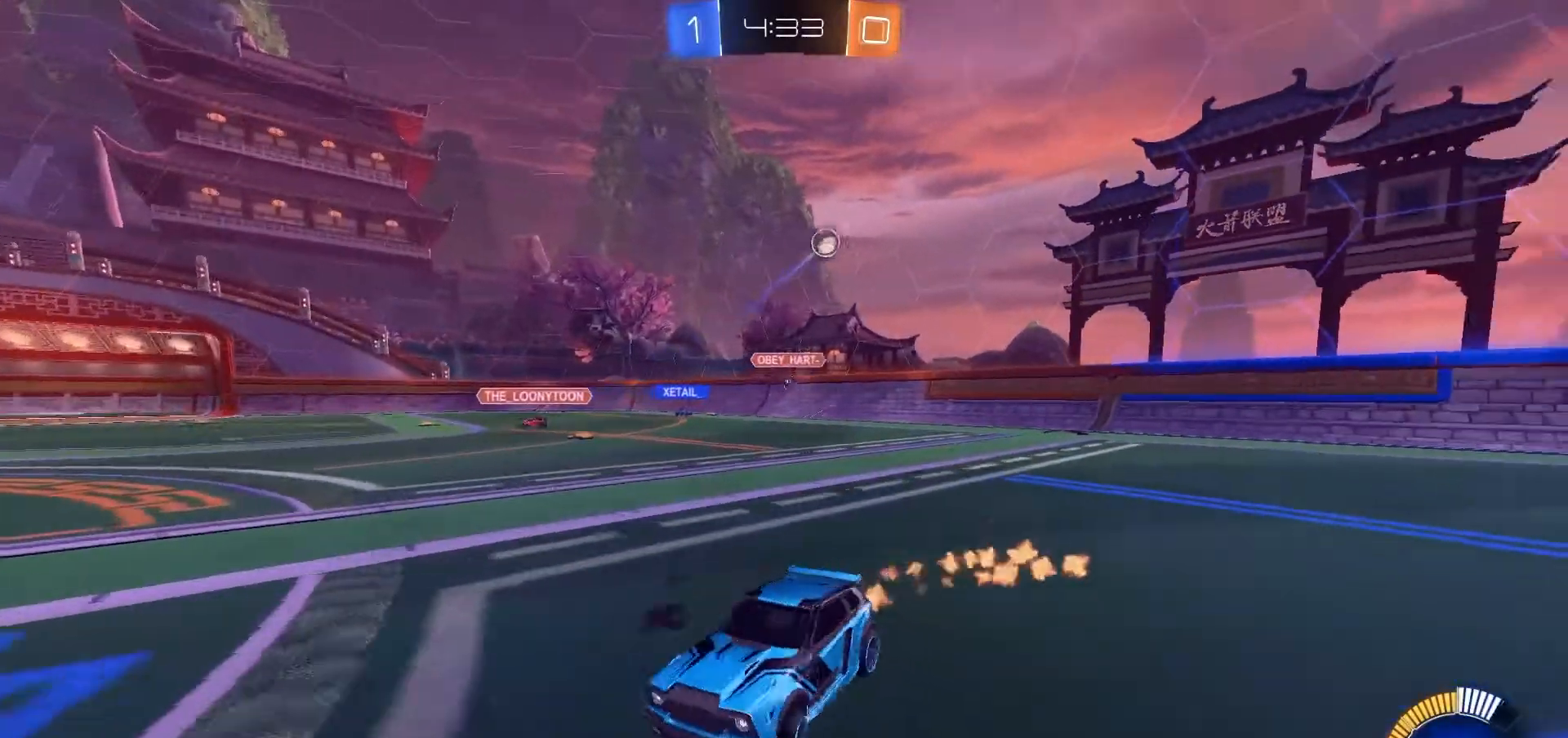
{"dt_ms": 500, "buttons": ["R2"], "left_stick": "center", "right_stick": "center", "events": [[367, "left_stick", "center"]]}
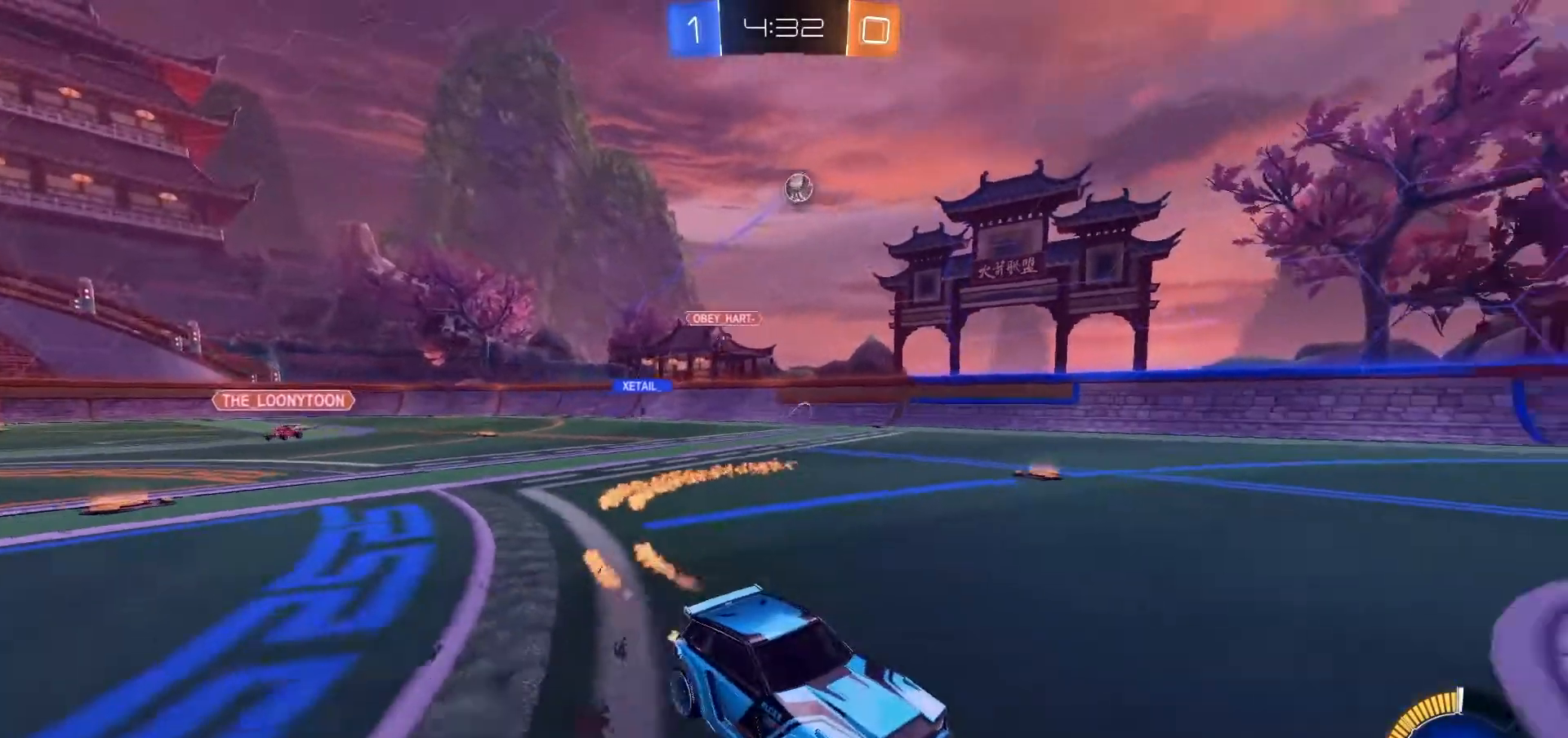
{"dt_ms": 500, "buttons": ["R2"], "left_stick": "center", "right_stick": "center", "events": [[200, "left_stick", "right"], [367, "left_stick", "center"]]}
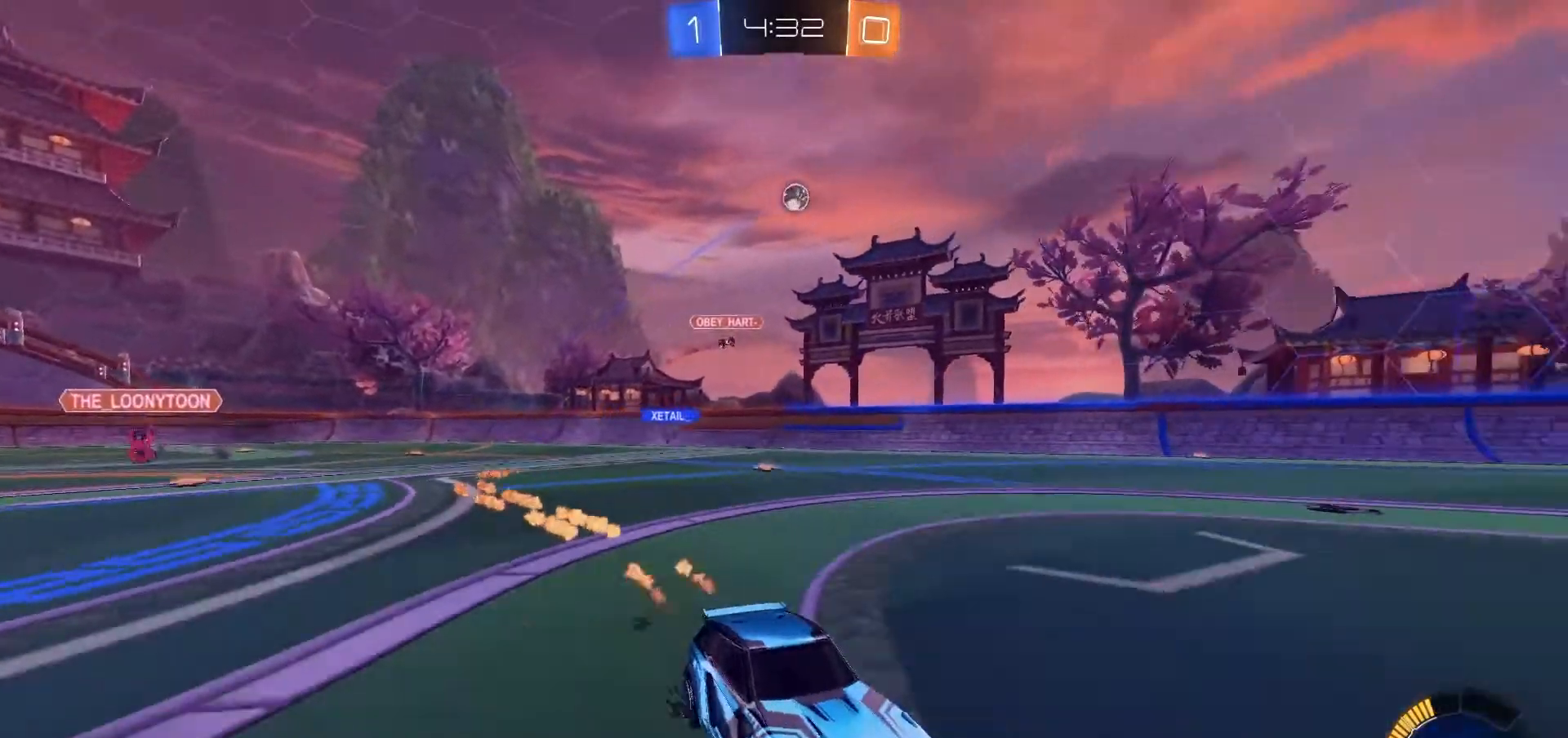
{"dt_ms": 500, "buttons": ["R2"], "left_stick": "center", "right_stick": "center", "events": [[67, "left_stick", "left"], [200, "left_stick", "center"]]}
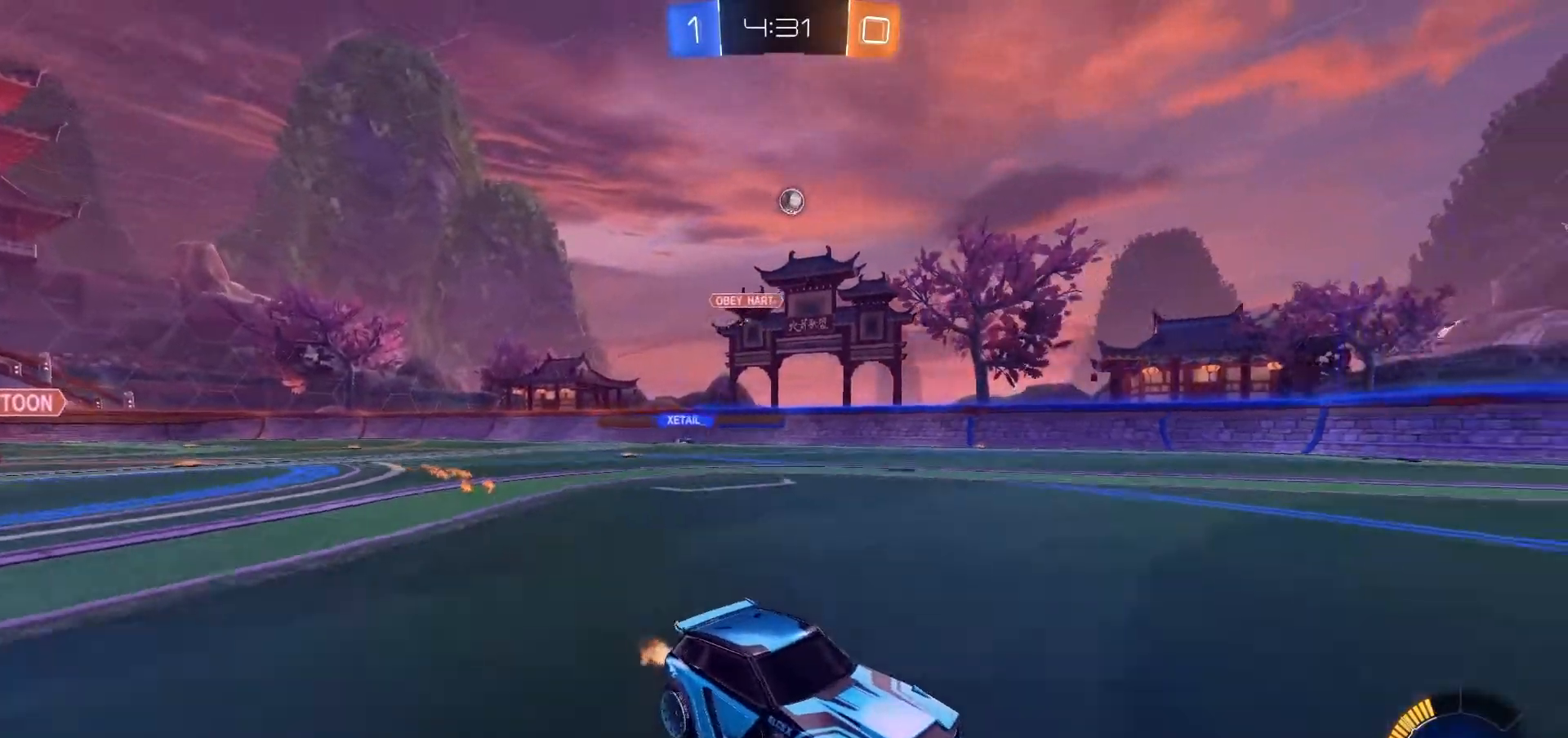
{"dt_ms": 500, "buttons": ["R2"], "left_stick": "center", "right_stick": "center", "events": [[167, "left_stick", "left"], [300, "left_stick", "center"]]}
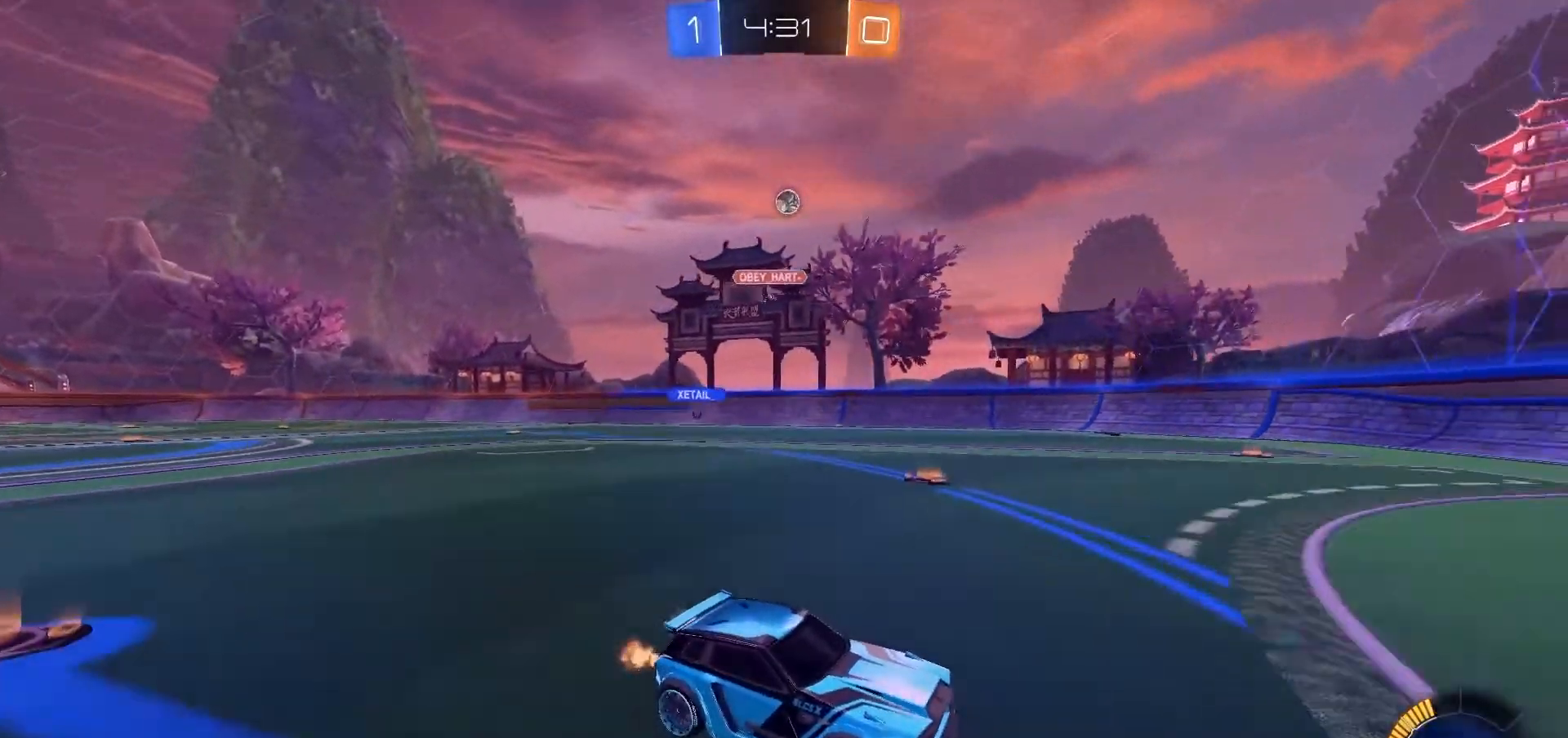
{"dt_ms": 500, "buttons": [], "left_stick": "center", "right_stick": "center", "events": [[67, "R2", "up"]]}
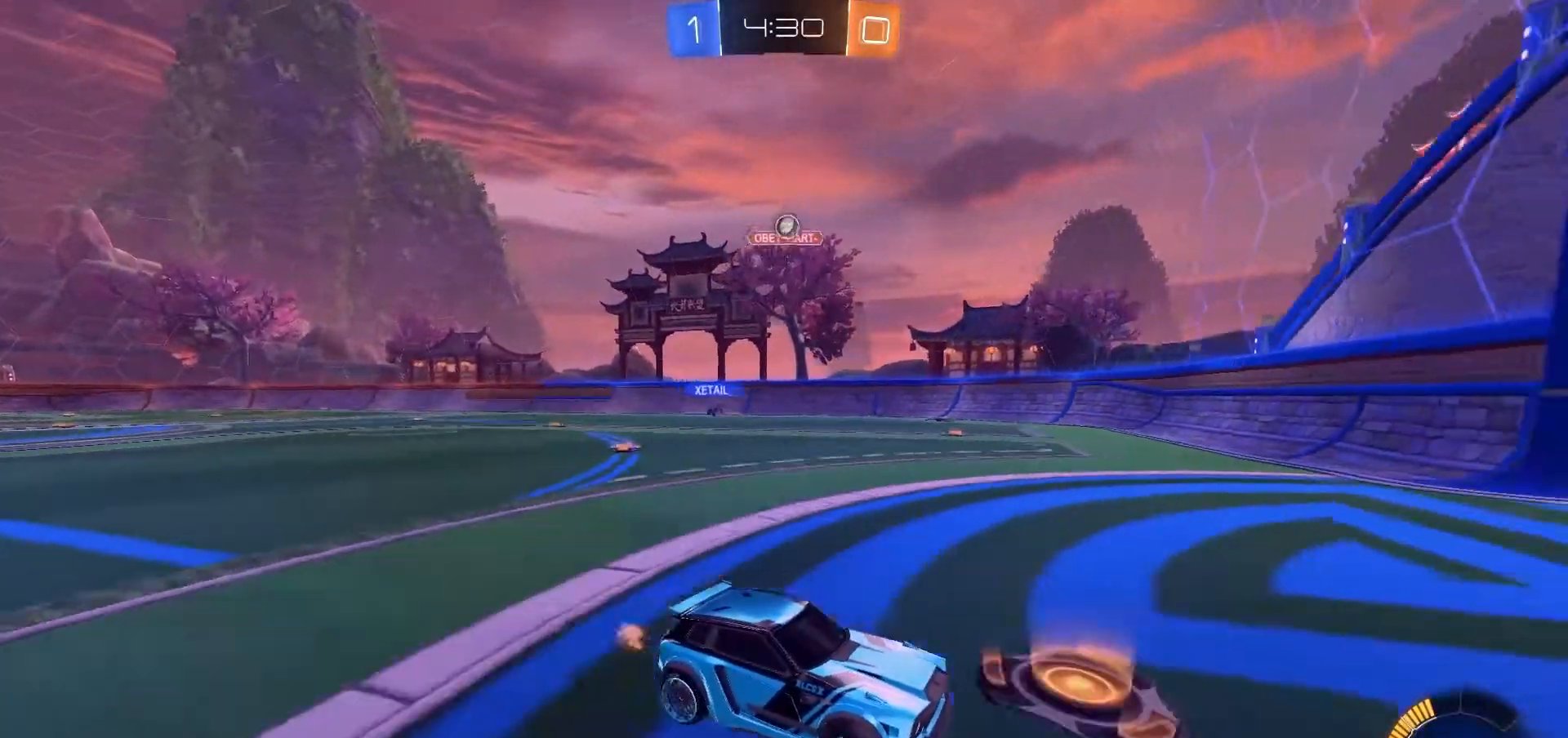
{"dt_ms": 500, "buttons": [], "left_stick": "down-left", "right_stick": "center", "events": [[67, "left_stick", "left"], [167, "left_stick", "down-left"], [267, "left_stick", "center"], [400, "left_stick", "left"], [467, "left_stick", "down-left"]]}
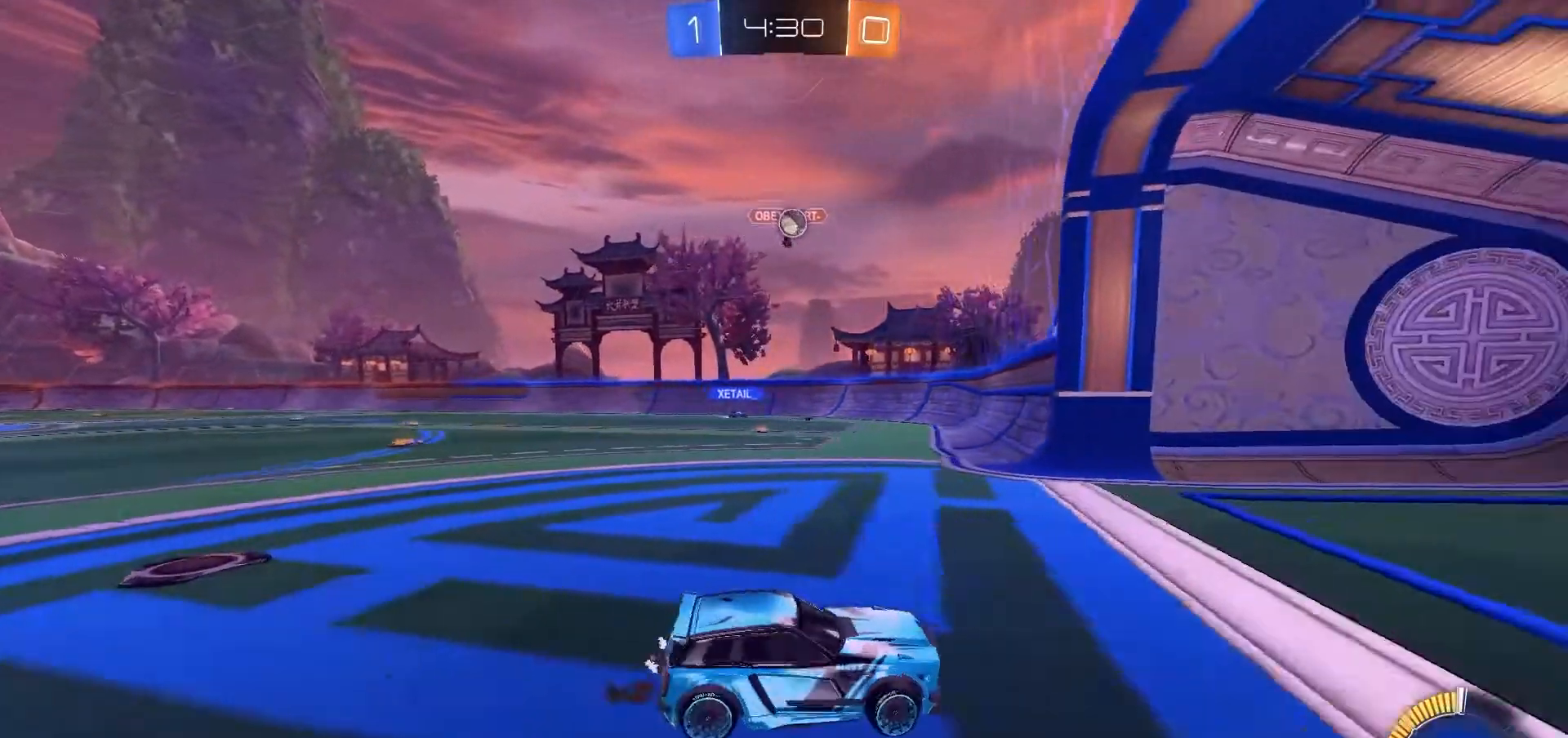
{"dt_ms": 500, "buttons": ["R2"], "left_stick": "down-left", "right_stick": "center", "events": [[500, "R2", "down"]]}
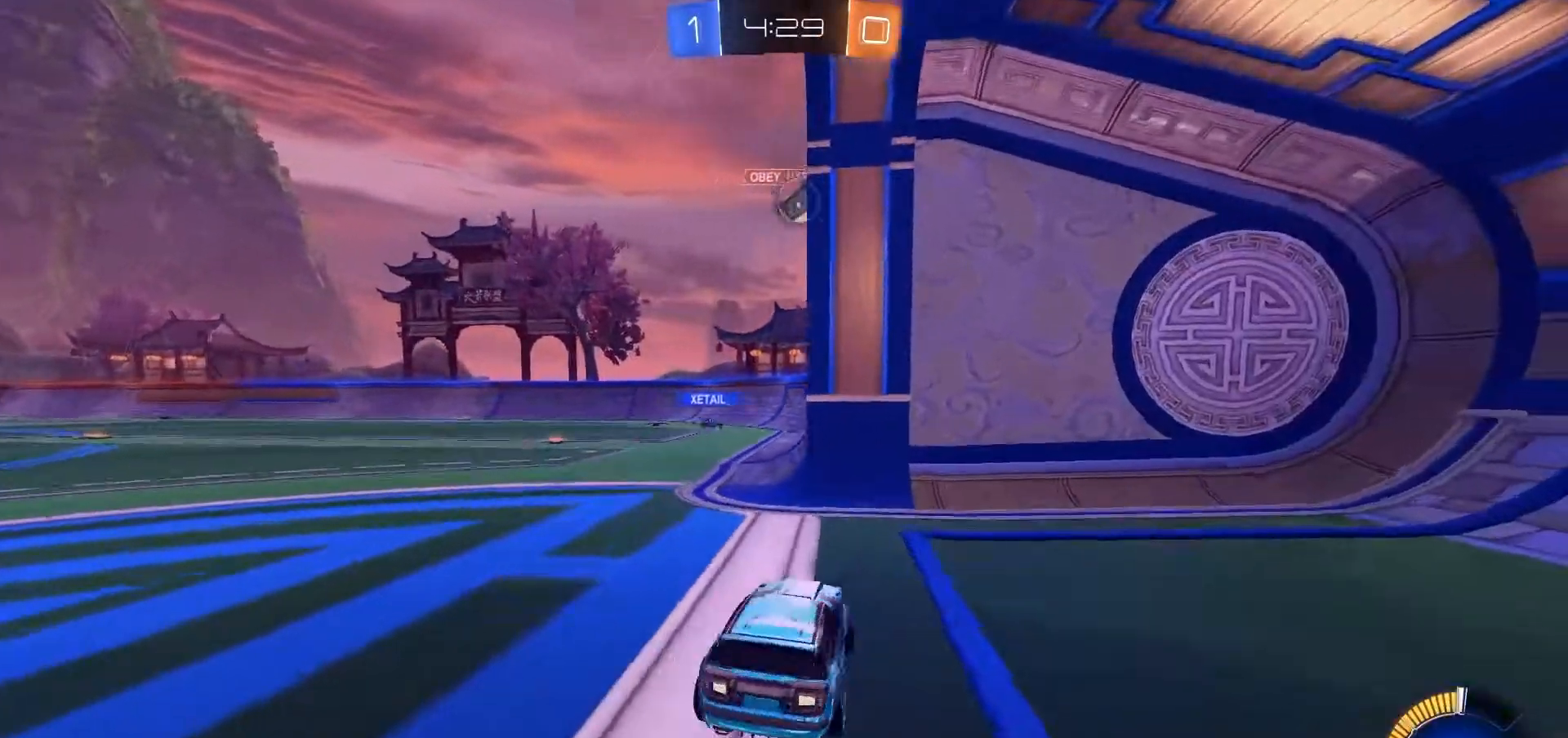
{"dt_ms": 500, "buttons": ["R2"], "left_stick": "center", "right_stick": "center", "events": [[500, "left_stick", "center"]]}
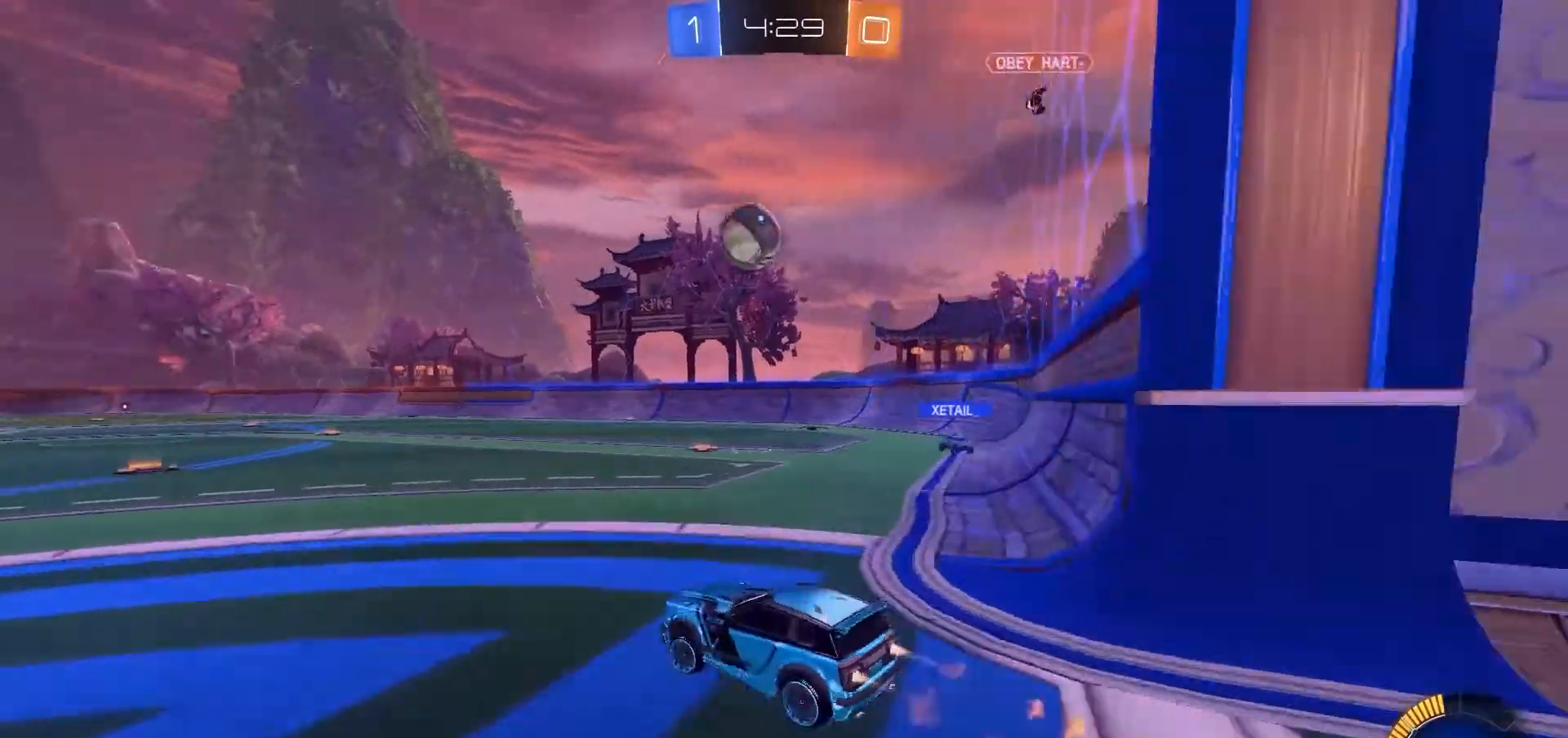
{"dt_ms": 500, "buttons": ["R2"], "left_stick": "down-left", "right_stick": "center", "events": [[233, "left_stick", "down-right"], [433, "left_stick", "down-left"]]}